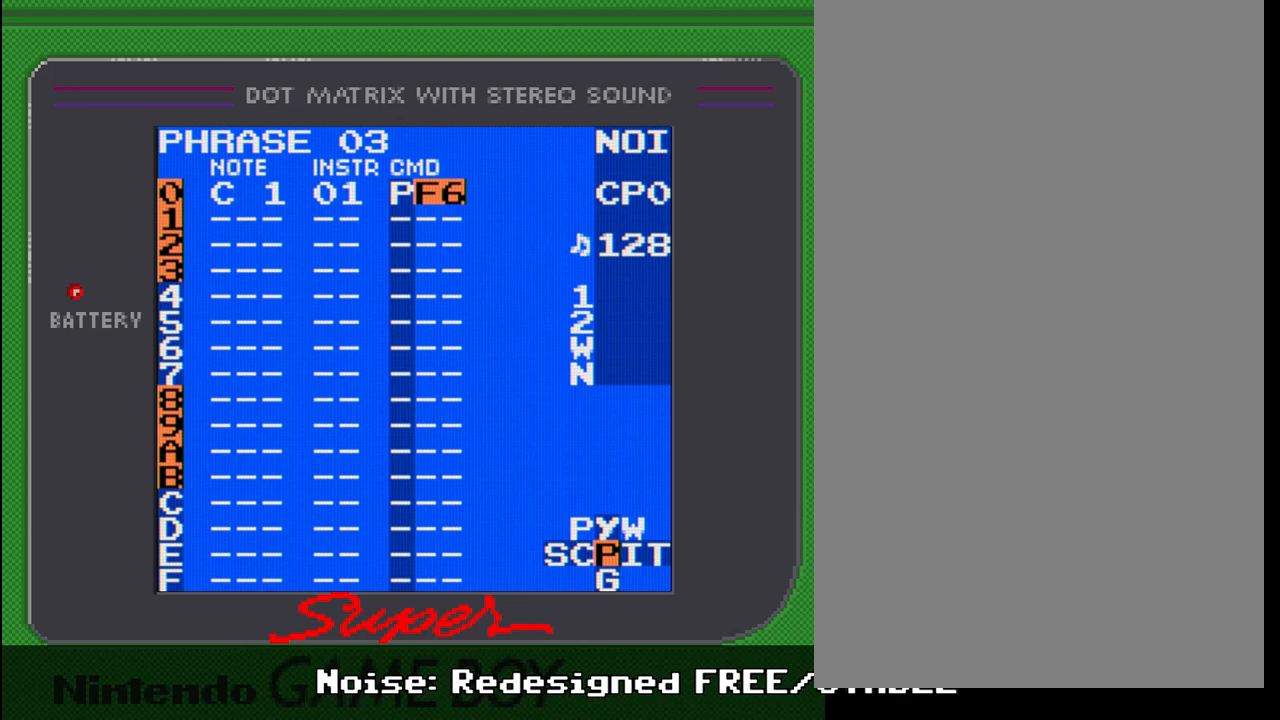
Gameplay with a controller (Nintendo layout); each line is a JSON object with the inputs held at the frame after it. "events" lists button and stick changes between this image and that frame as [ms after this image, input, new state], when the widget could be followed in between. Not read: L3 R3.
{"buttons": ["DPAD_RIGHT", "SELECT"], "events": [[333, "SELECT", "down"], [433, "DPAD_RIGHT", "down"]]}
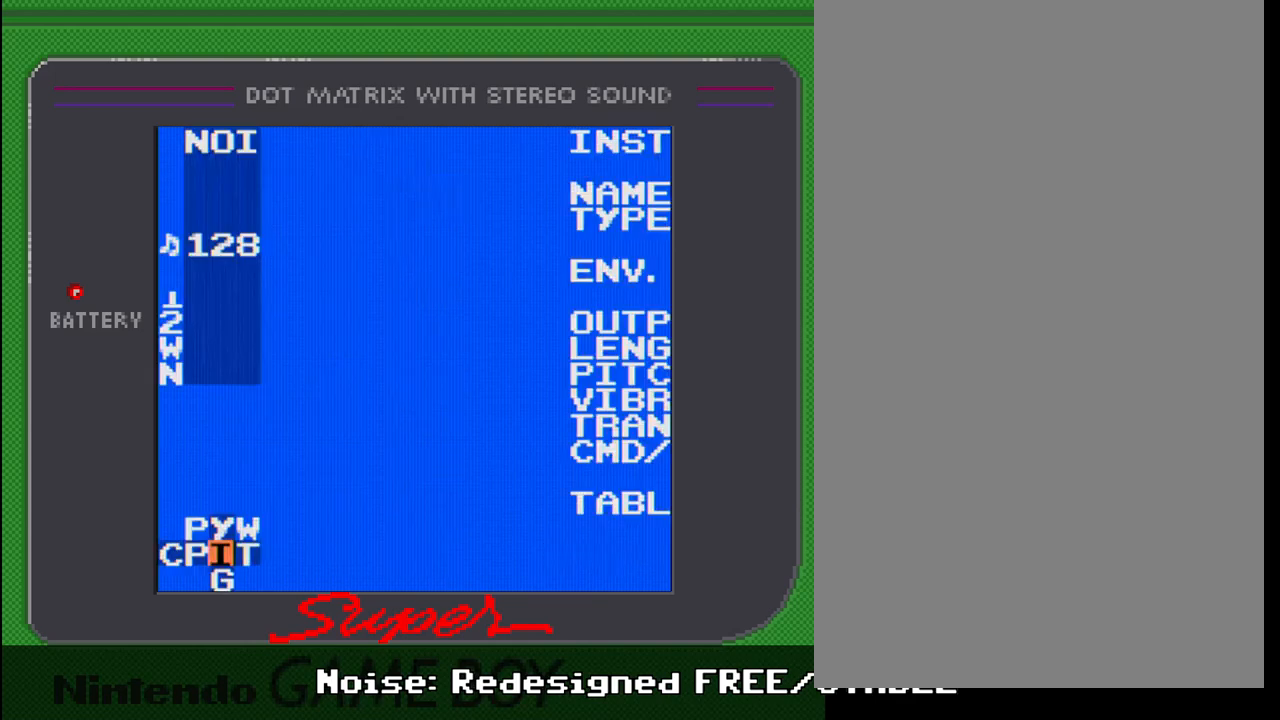
{"buttons": [], "events": [[17, "DPAD_RIGHT", "up"], [333, "SELECT", "up"]]}
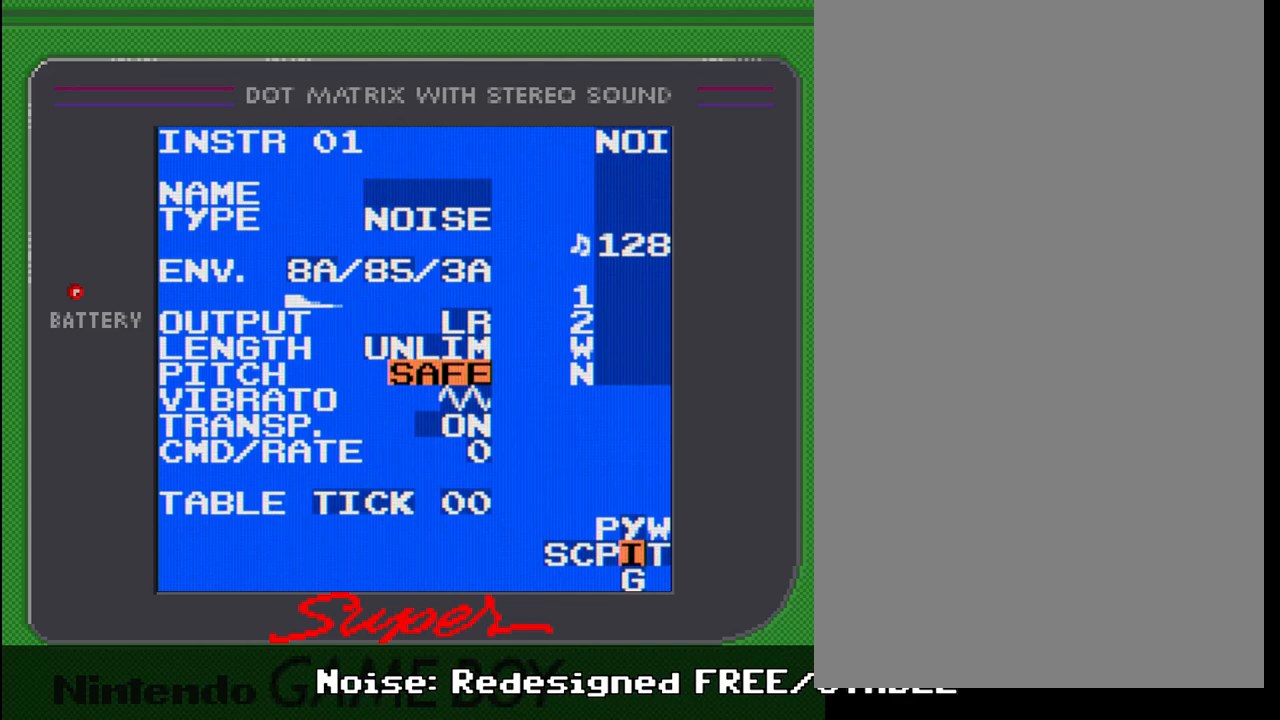
{"buttons": ["A"], "events": [[417, "A", "down"]]}
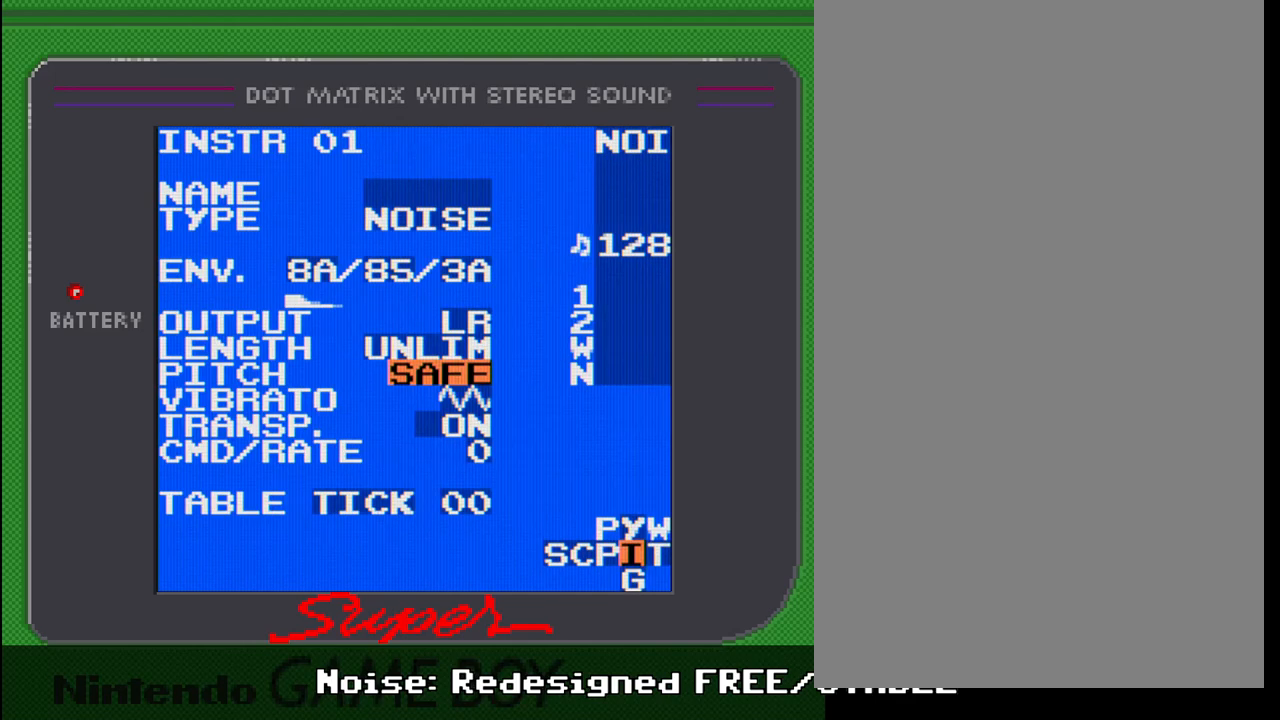
{"buttons": ["A"], "events": []}
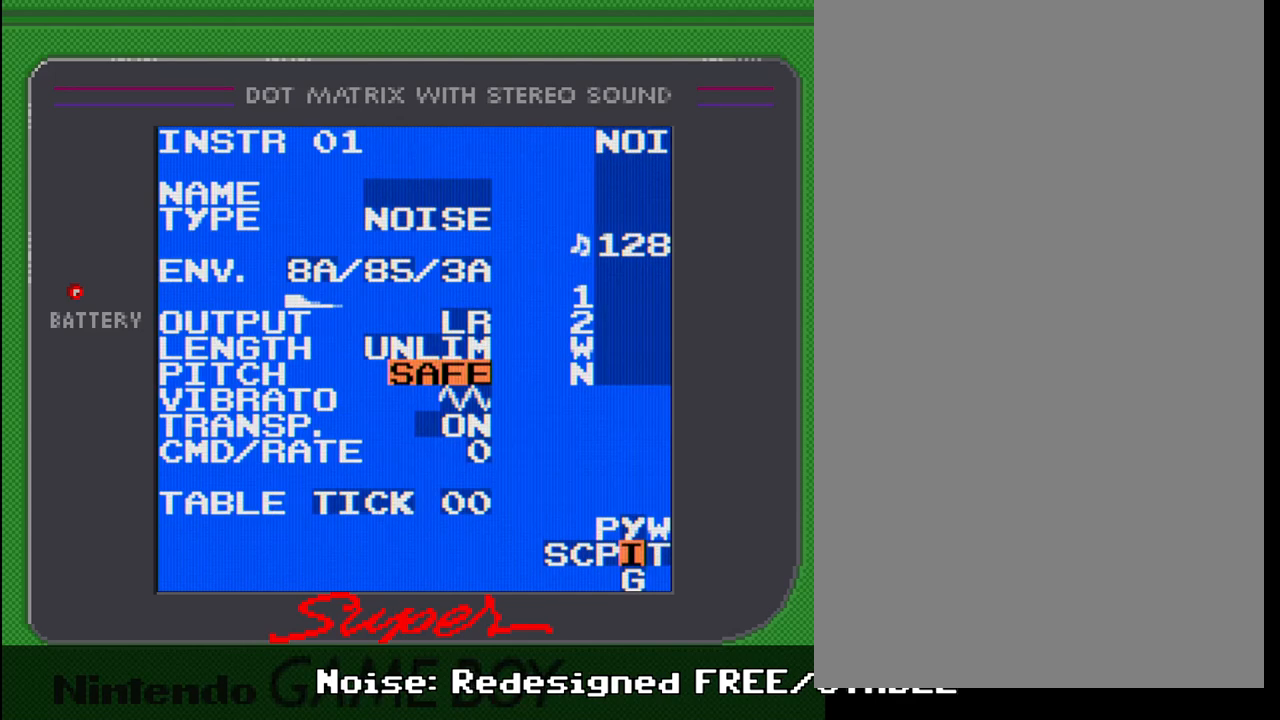
{"buttons": [], "events": [[150, "DPAD_LEFT", "down"], [250, "DPAD_LEFT", "up"], [450, "A", "up"]]}
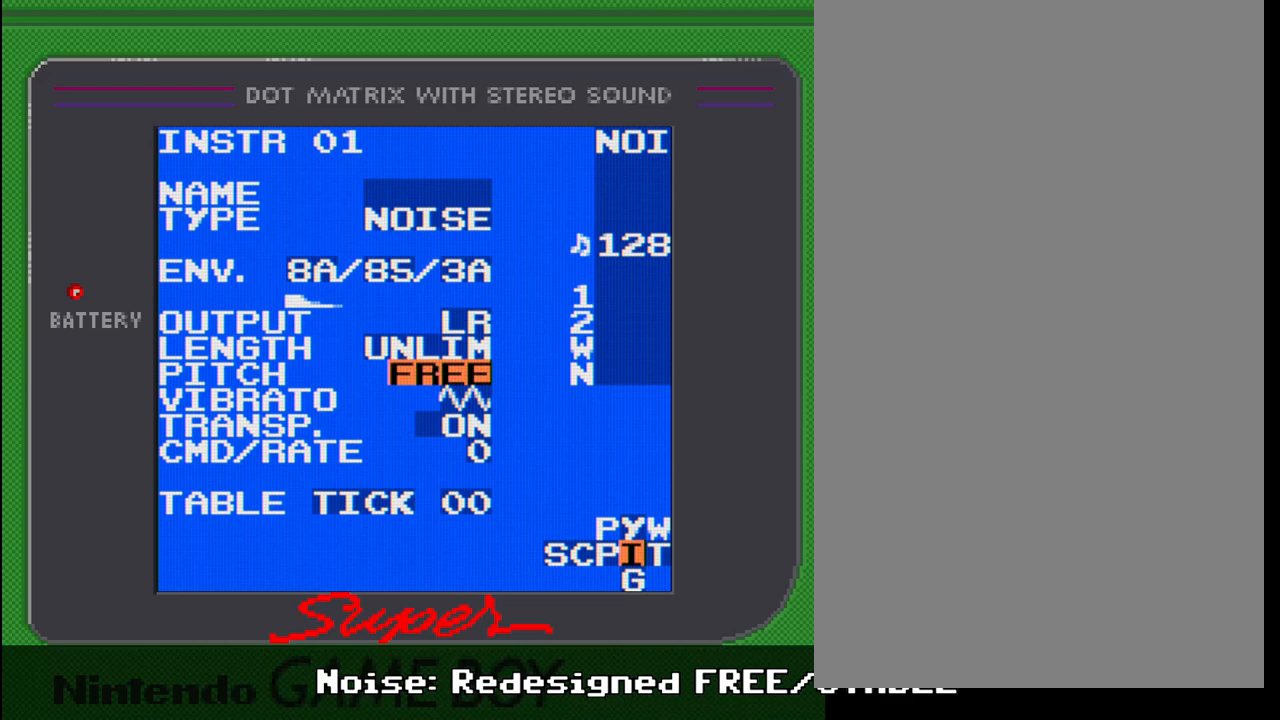
{"buttons": ["DPAD_LEFT", "SELECT"], "events": [[233, "SELECT", "down"], [417, "DPAD_LEFT", "down"]]}
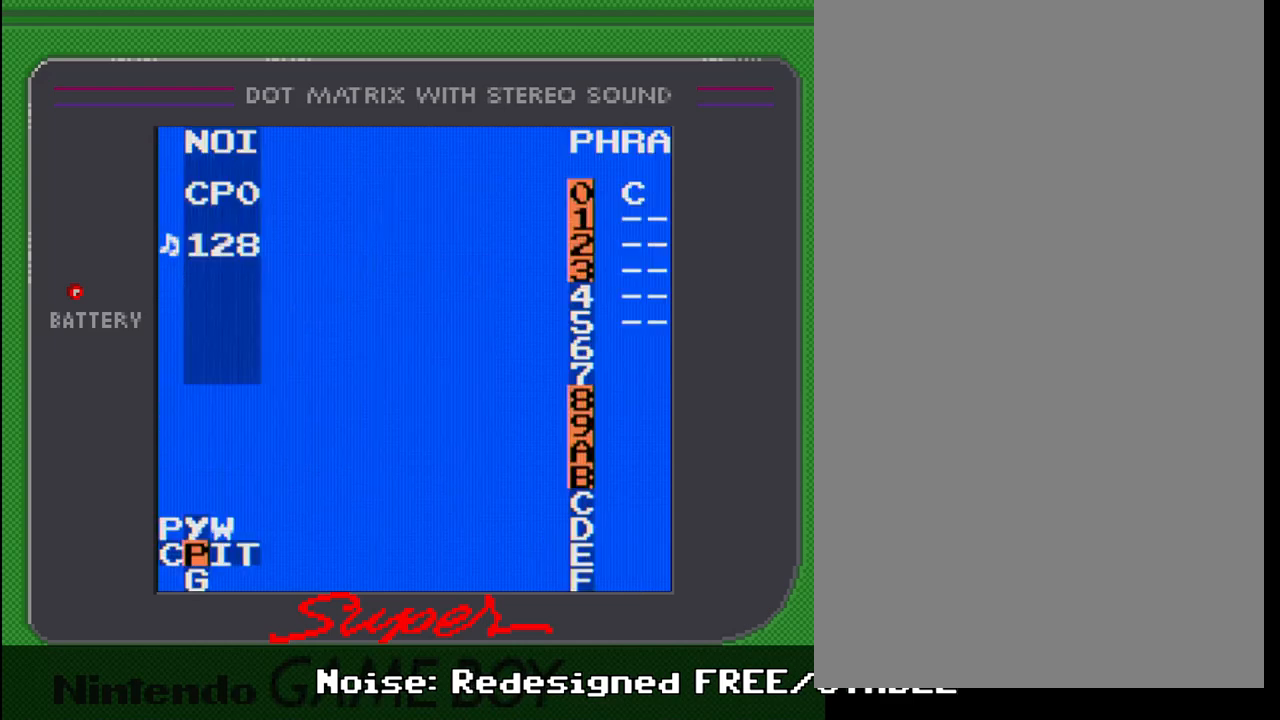
{"buttons": ["DPAD_LEFT"], "events": [[33, "DPAD_LEFT", "up"], [150, "SELECT", "up"], [333, "DPAD_LEFT", "down"]]}
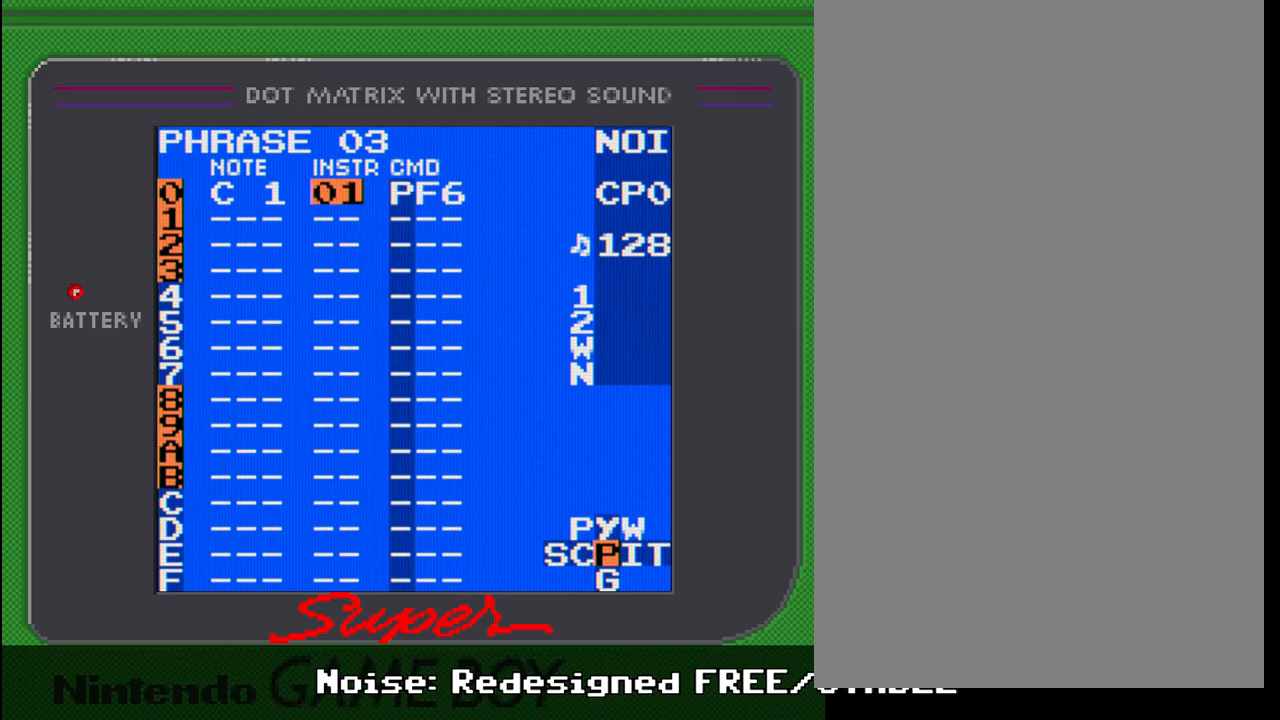
{"buttons": [], "events": [[33, "DPAD_LEFT", "up"]]}
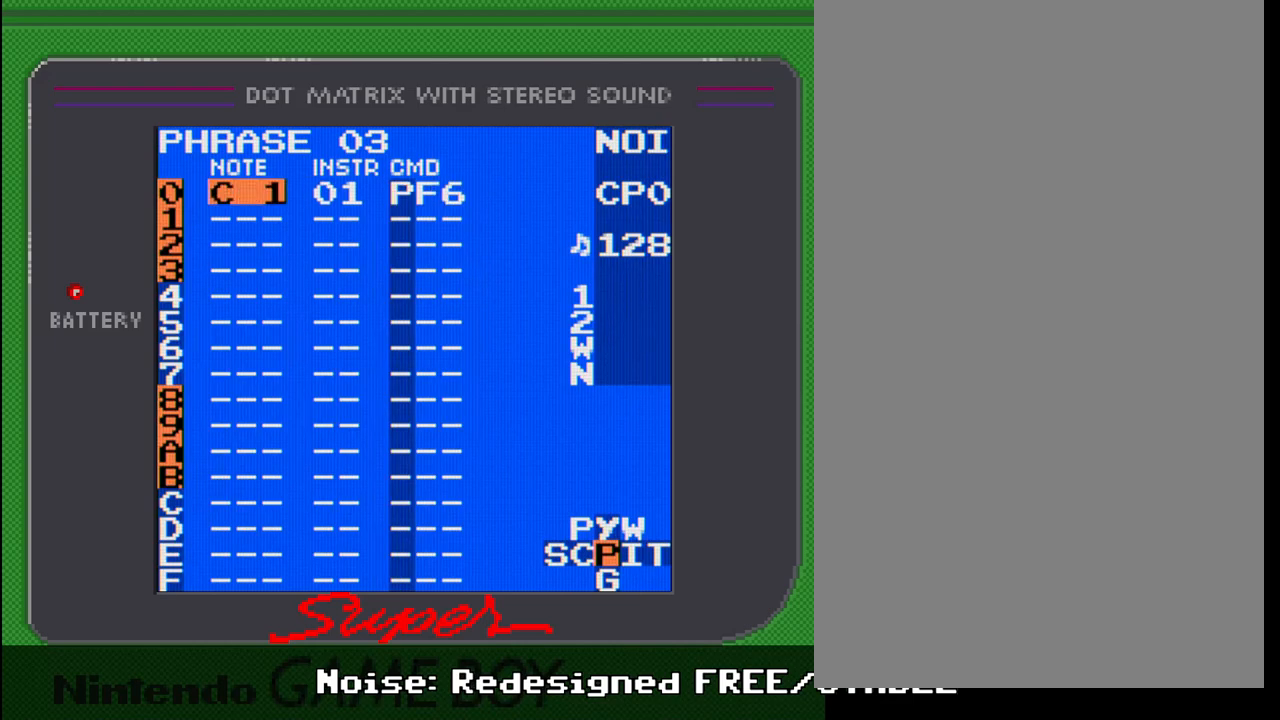
{"buttons": ["A"], "events": [[183, "A", "down"]]}
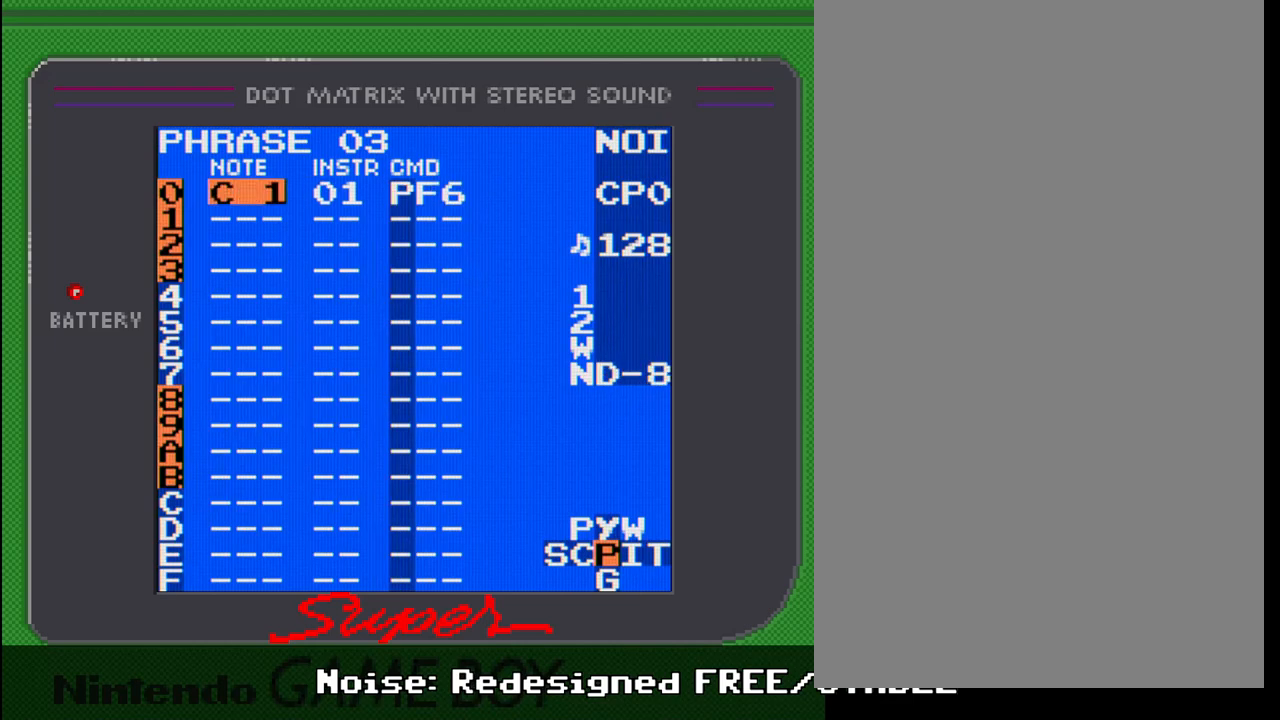
{"buttons": ["A", "DPAD_UP"], "events": [[50, "DPAD_UP", "down"]]}
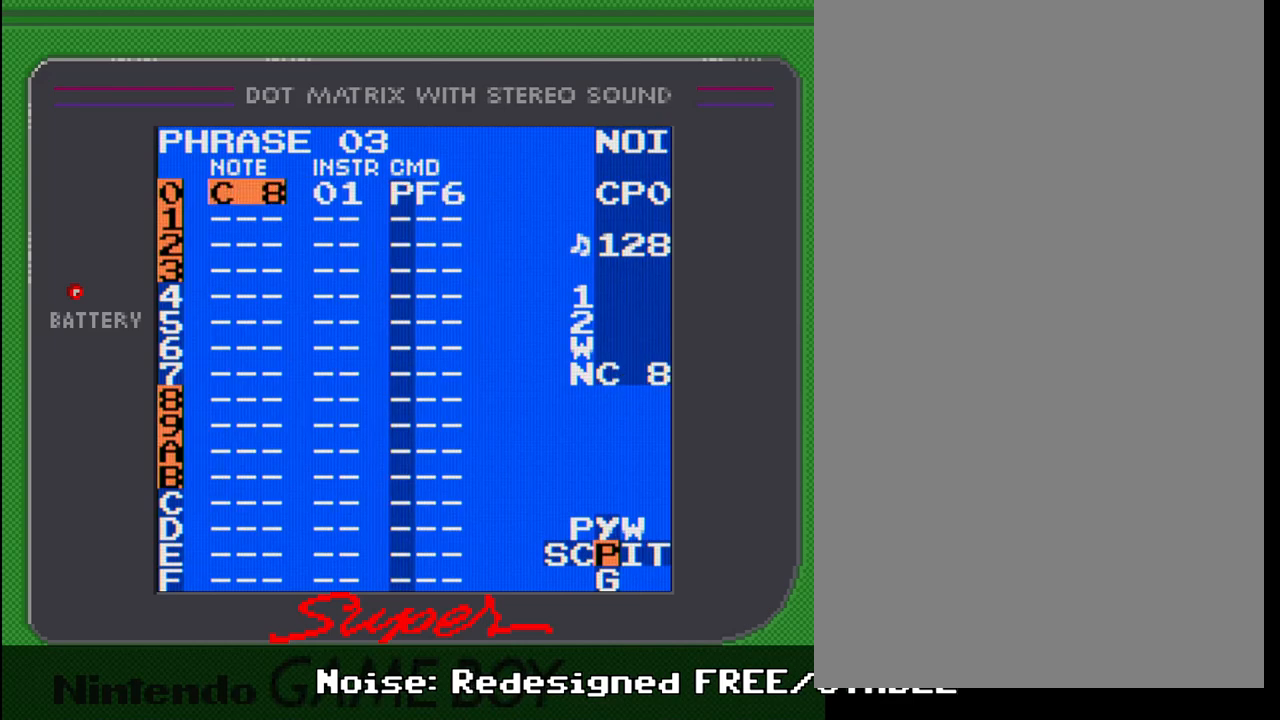
{"buttons": ["A", "DPAD_UP"], "events": [[350, "DPAD_UP", "up"], [483, "DPAD_UP", "down"]]}
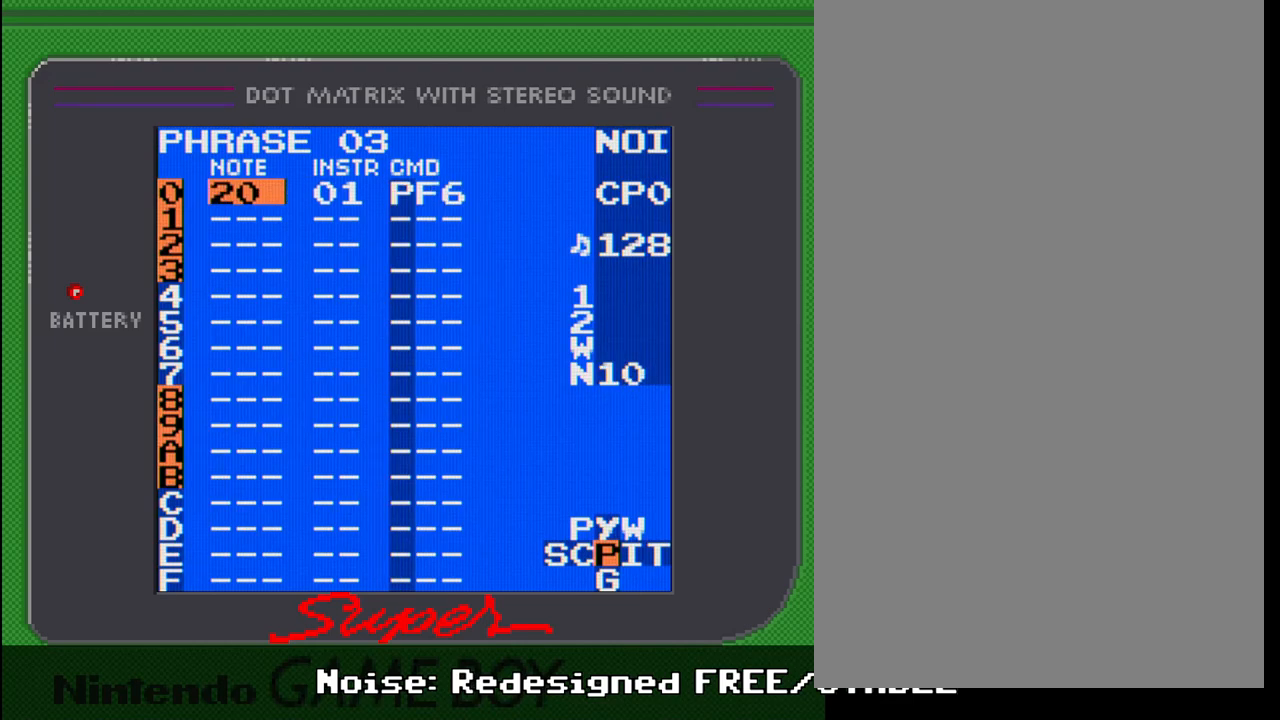
{"buttons": ["A", "DPAD_UP"], "events": []}
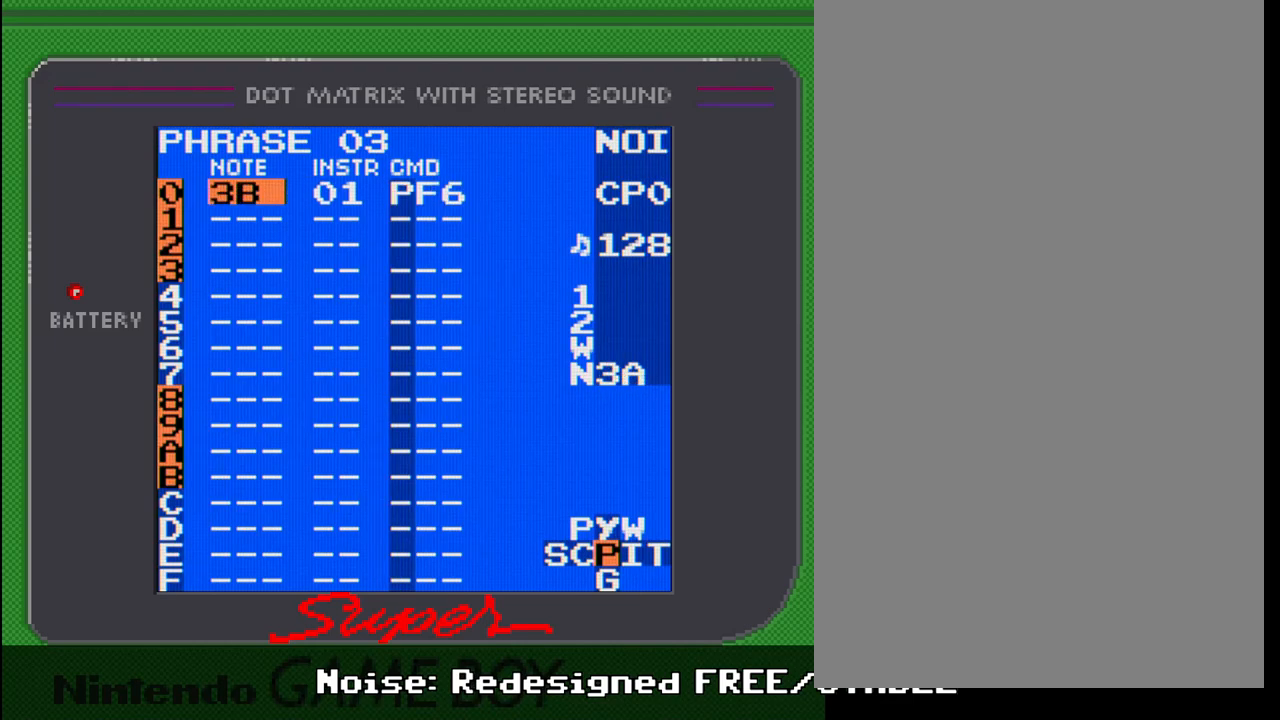
{"buttons": ["A"], "events": [[33, "DPAD_UP", "up"]]}
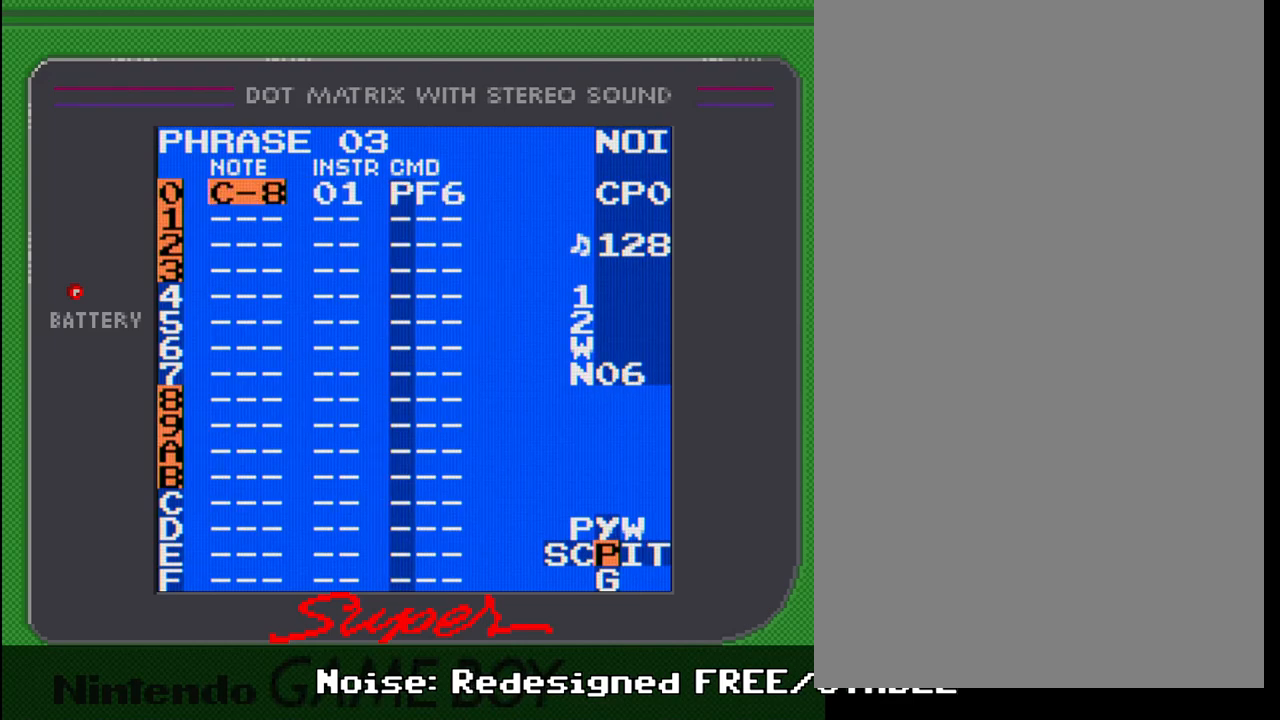
{"buttons": ["A"], "events": [[133, "DPAD_DOWN", "down"], [233, "DPAD_DOWN", "up"]]}
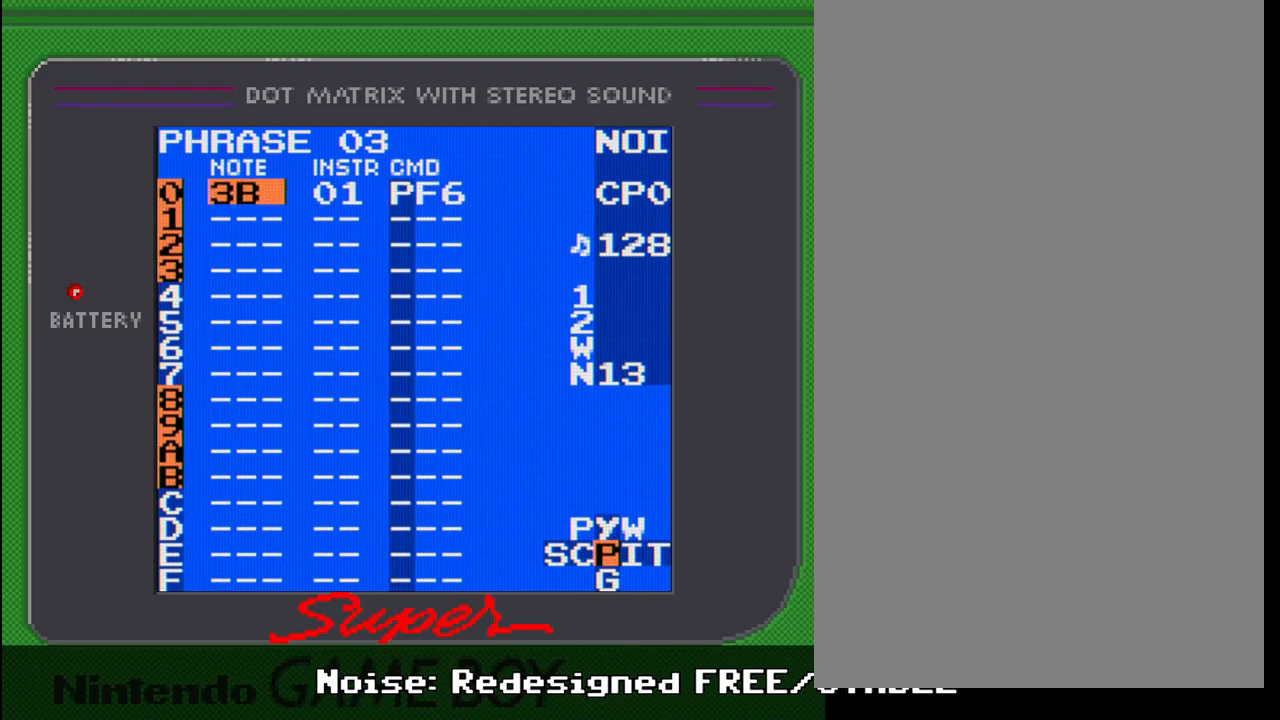
{"buttons": ["A"], "events": [[283, "DPAD_DOWN", "down"], [367, "DPAD_DOWN", "up"]]}
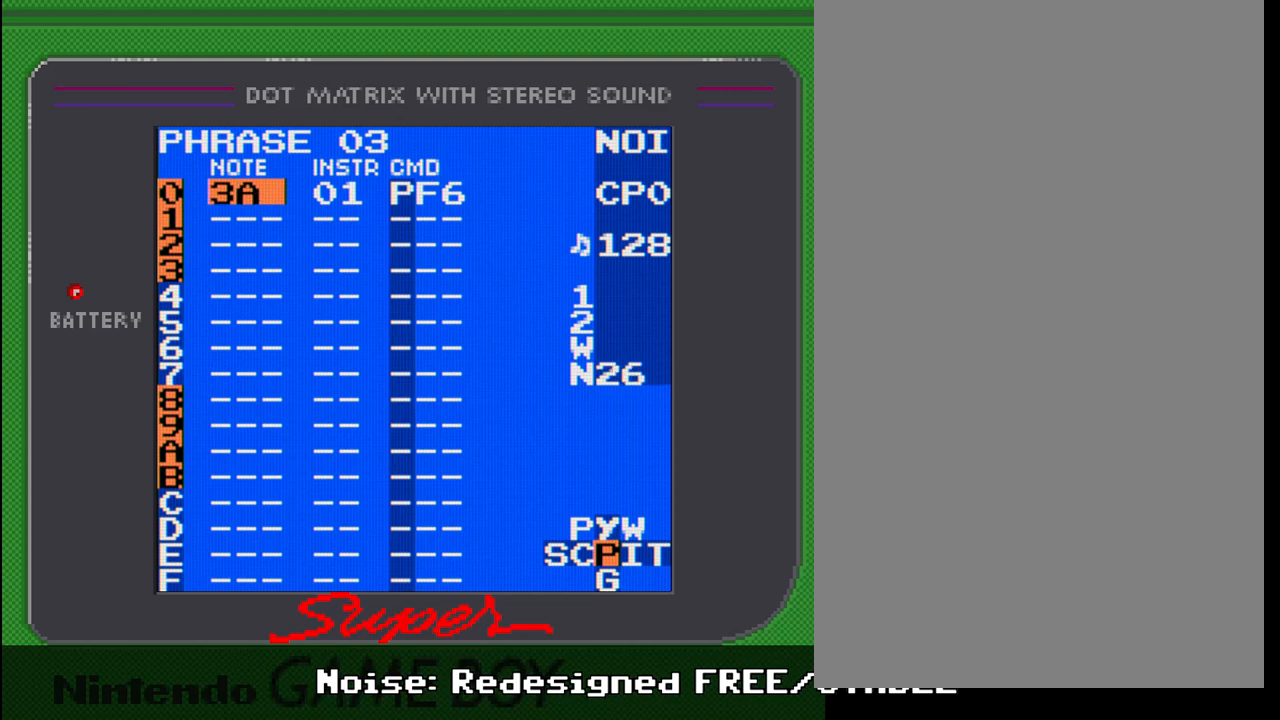
{"buttons": [], "events": [[233, "A", "up"]]}
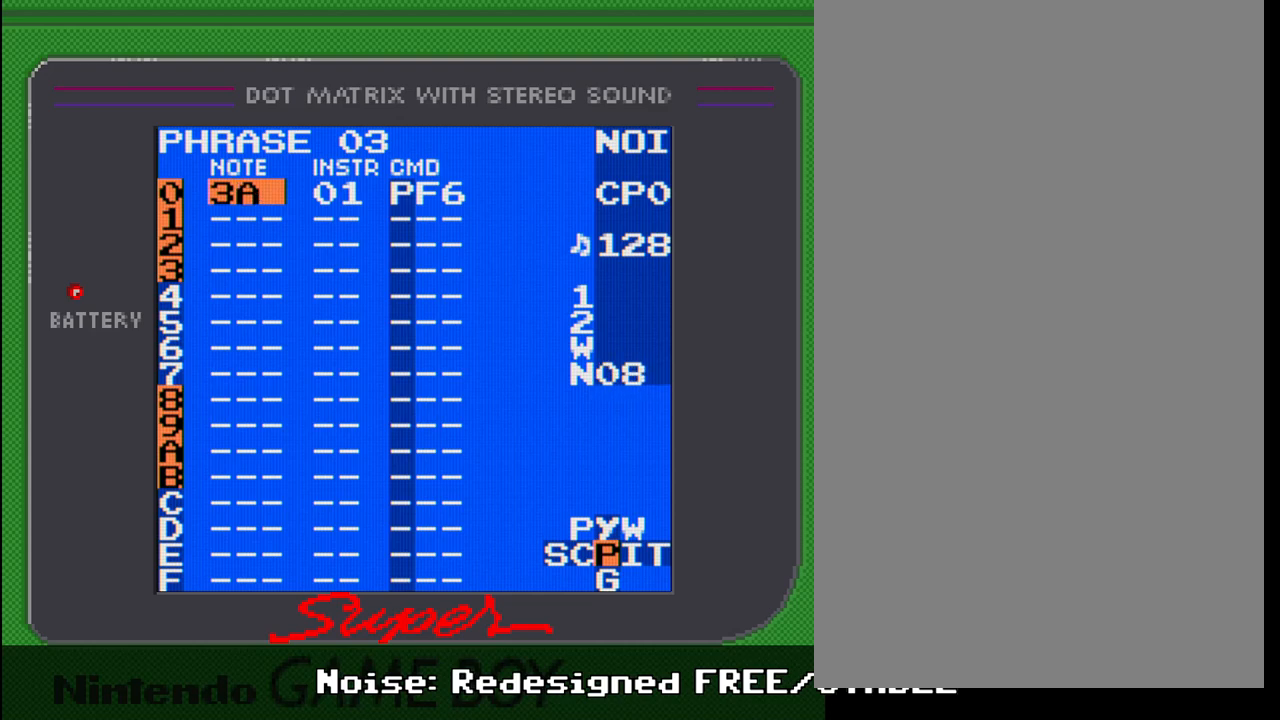
{"buttons": [], "events": []}
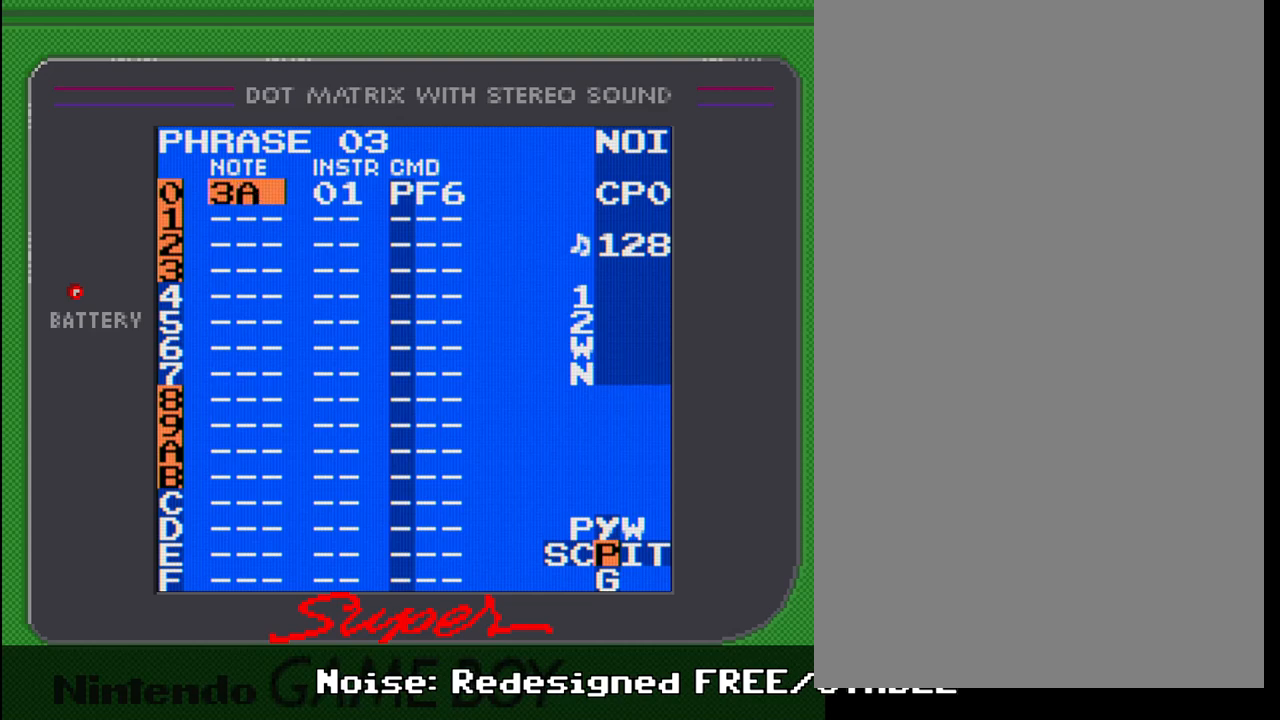
{"buttons": [], "events": []}
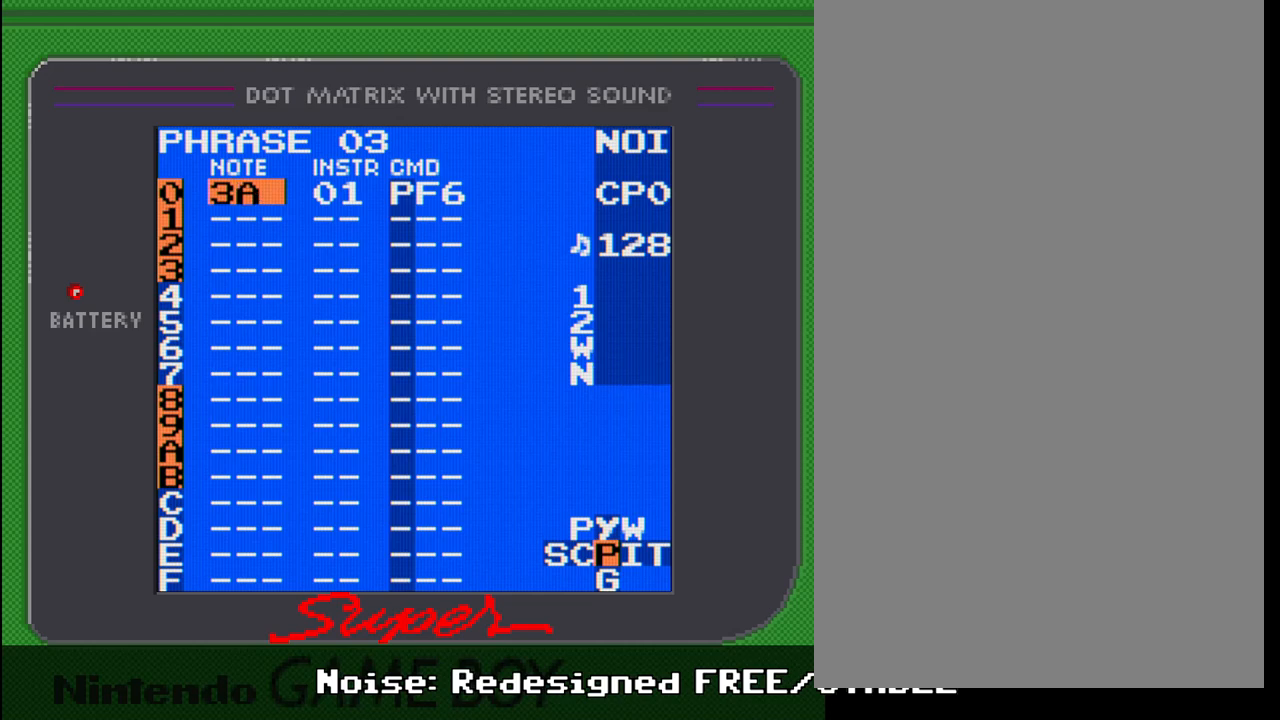
{"buttons": [], "events": []}
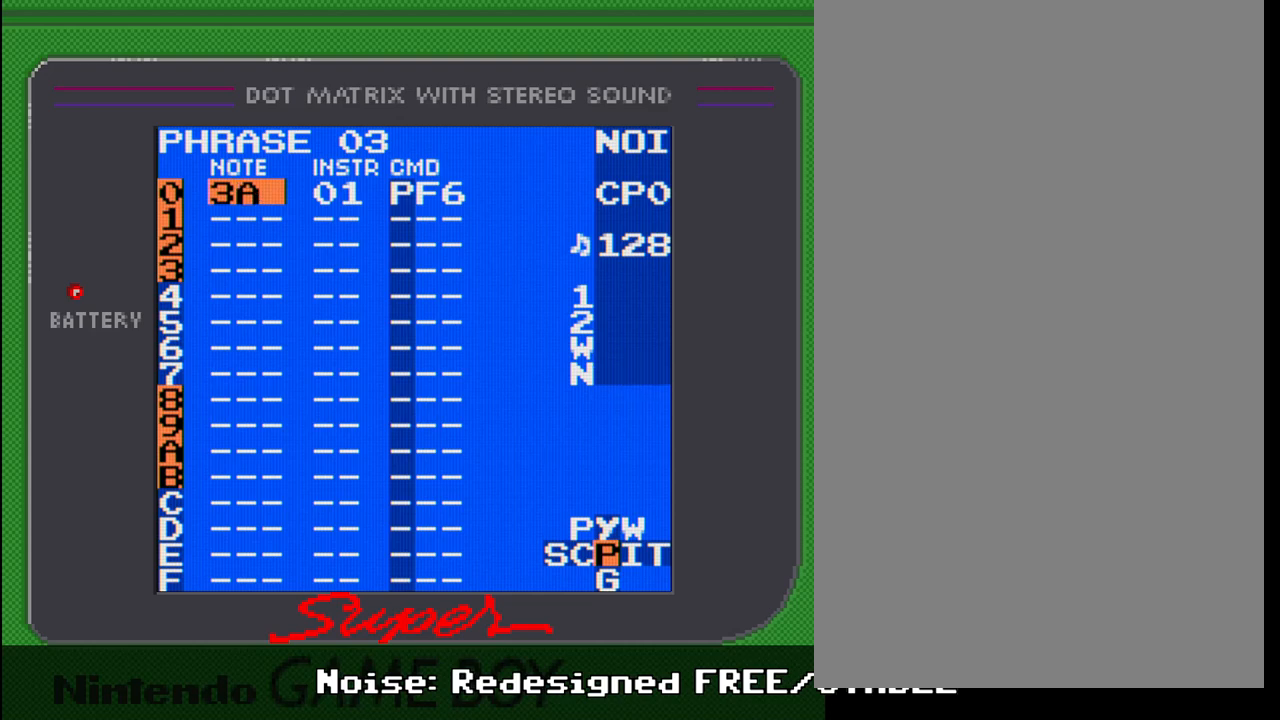
{"buttons": [], "events": []}
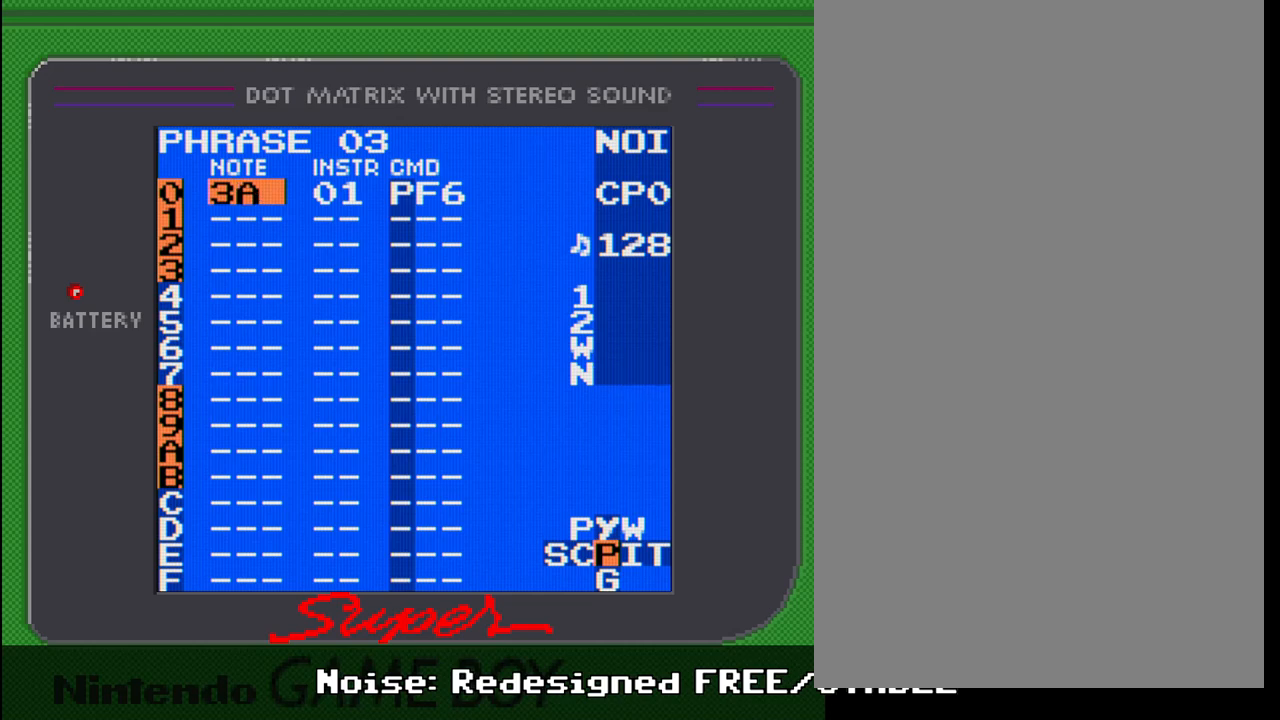
{"buttons": [], "events": []}
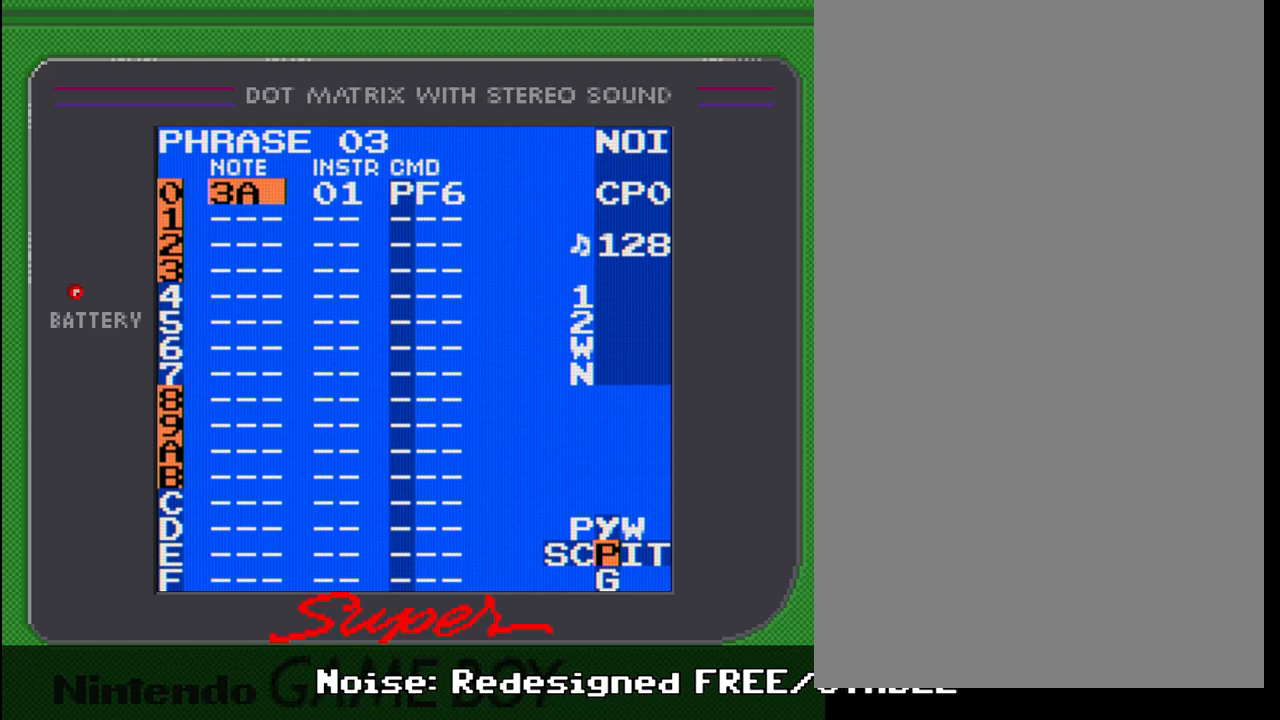
{"buttons": [], "events": []}
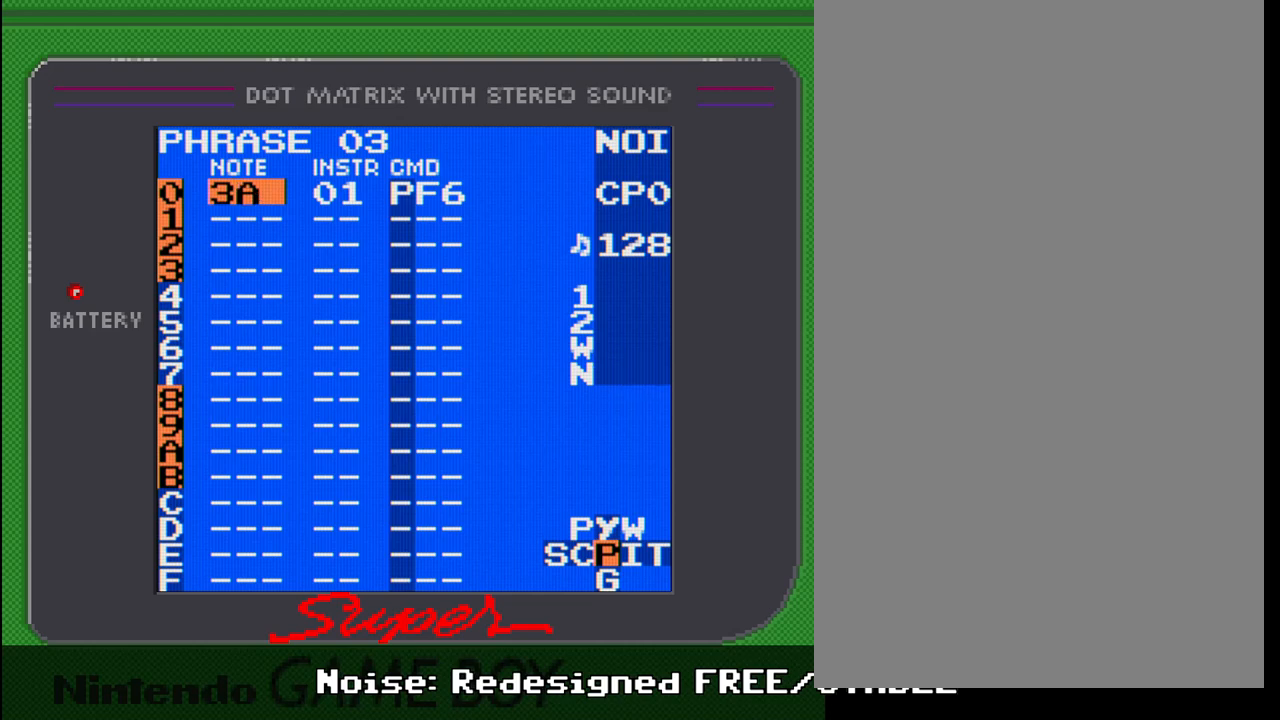
{"buttons": ["SELECT"], "events": [[50, "SELECT", "down"], [83, "DPAD_RIGHT", "down"], [200, "DPAD_RIGHT", "up"]]}
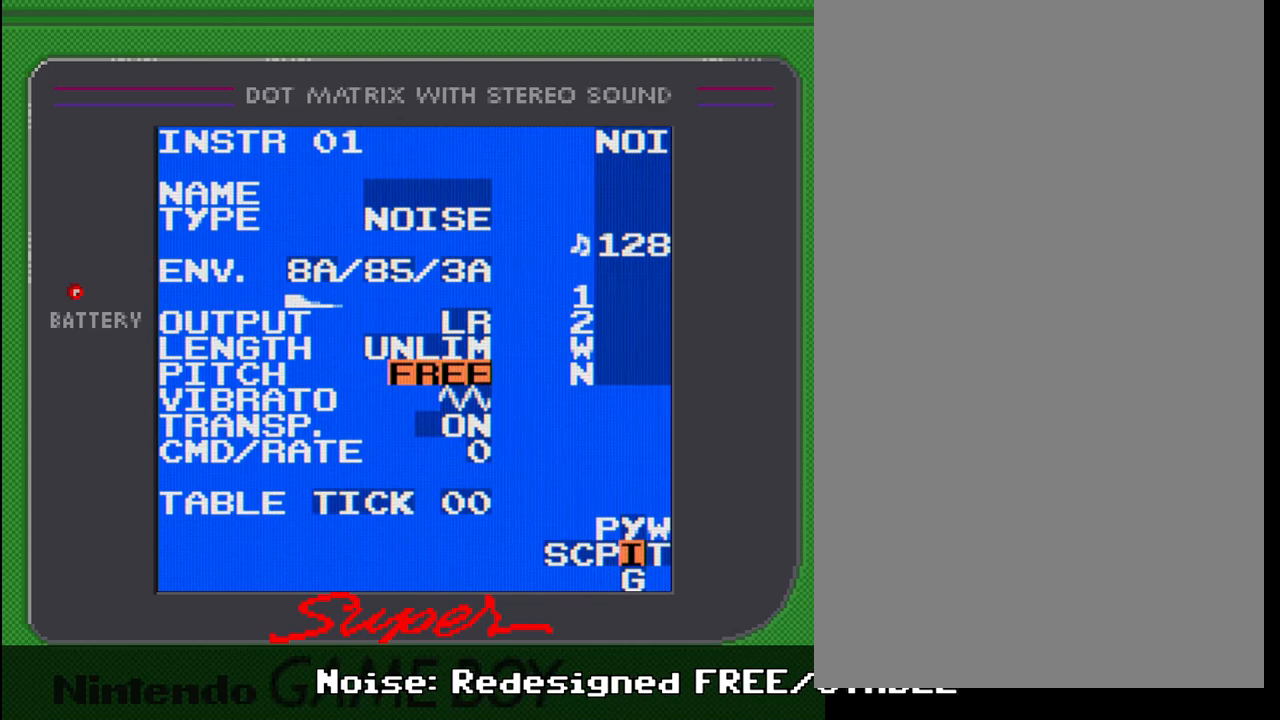
{"buttons": ["SELECT"], "events": []}
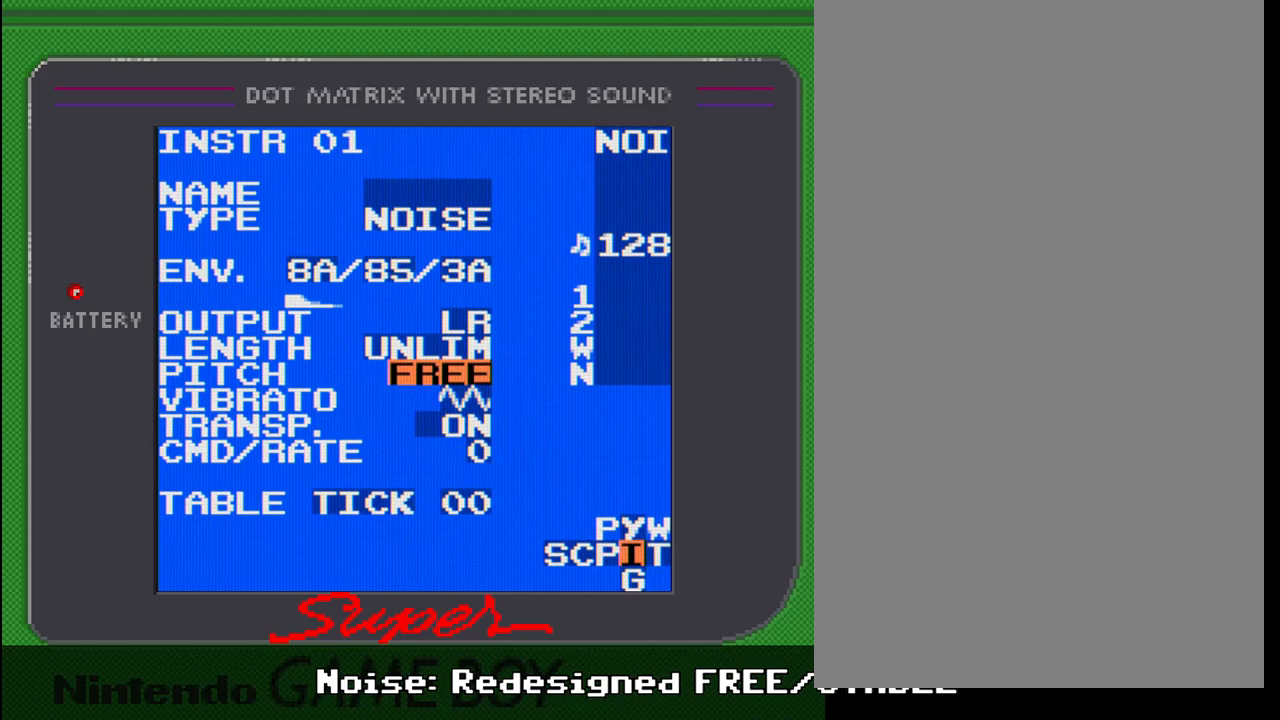
{"buttons": [], "events": [[67, "DPAD_LEFT", "down"], [183, "DPAD_LEFT", "up"], [483, "SELECT", "up"]]}
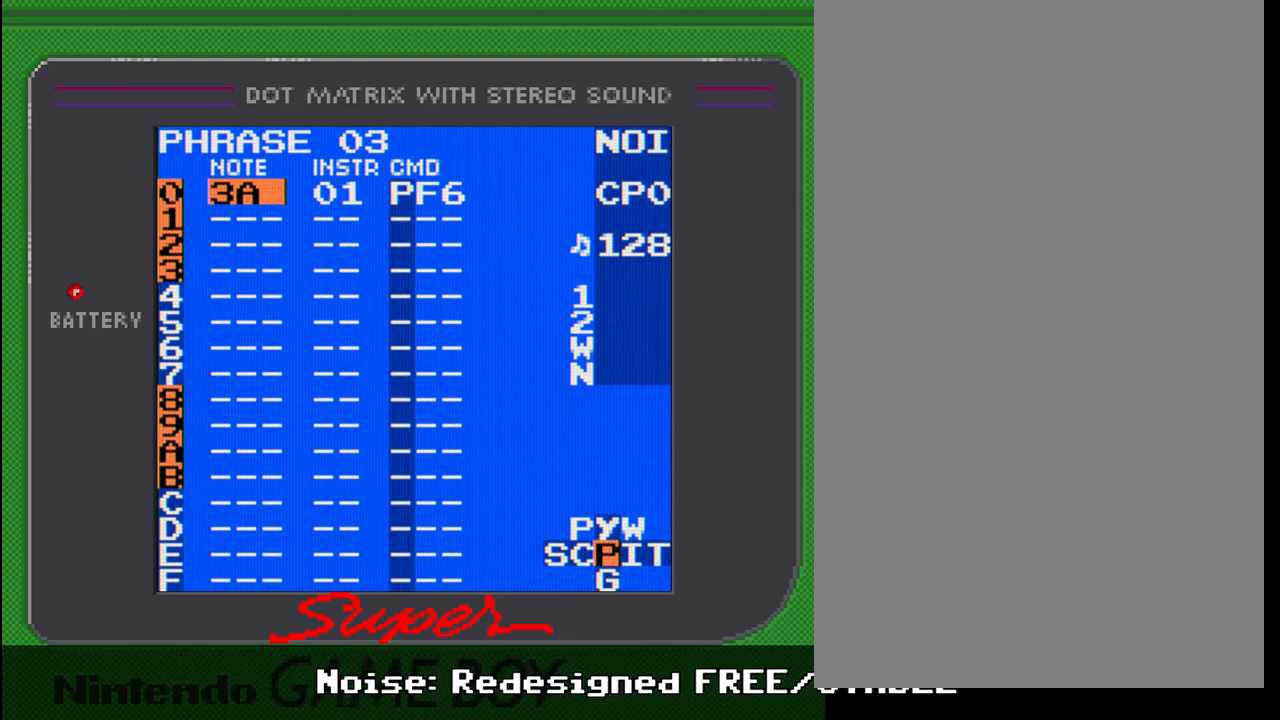
{"buttons": [], "events": []}
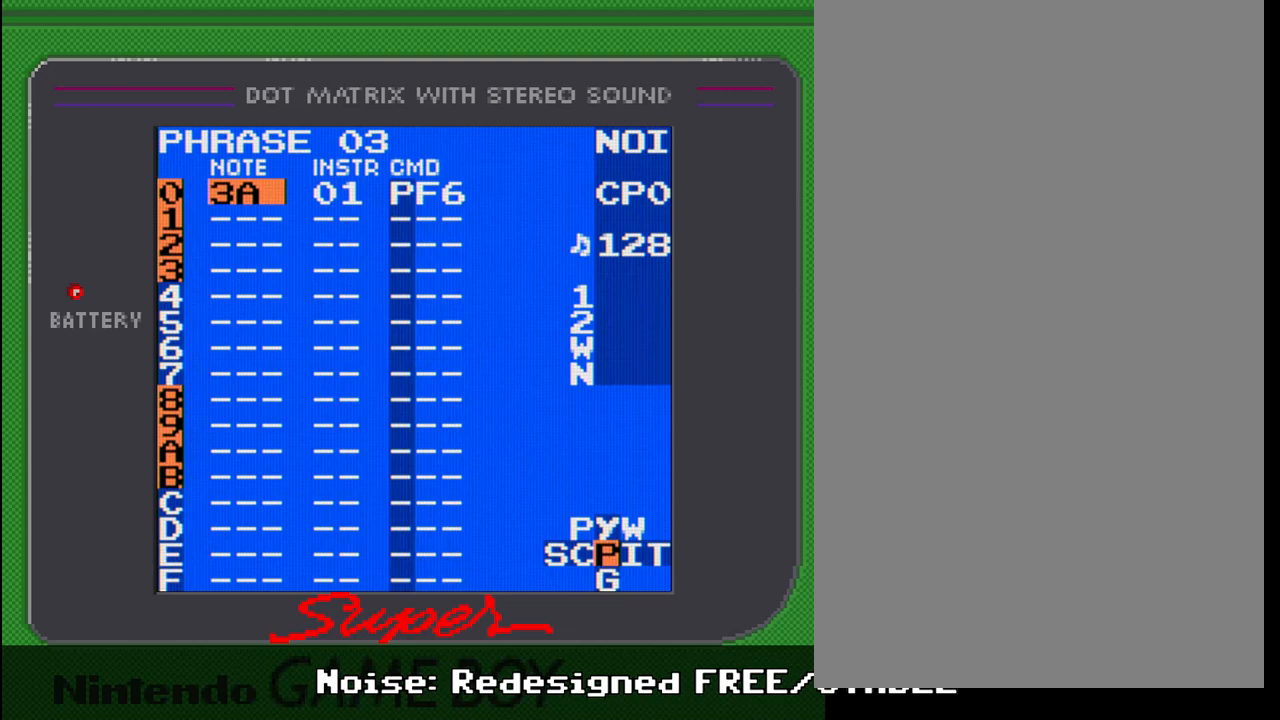
{"buttons": [], "events": []}
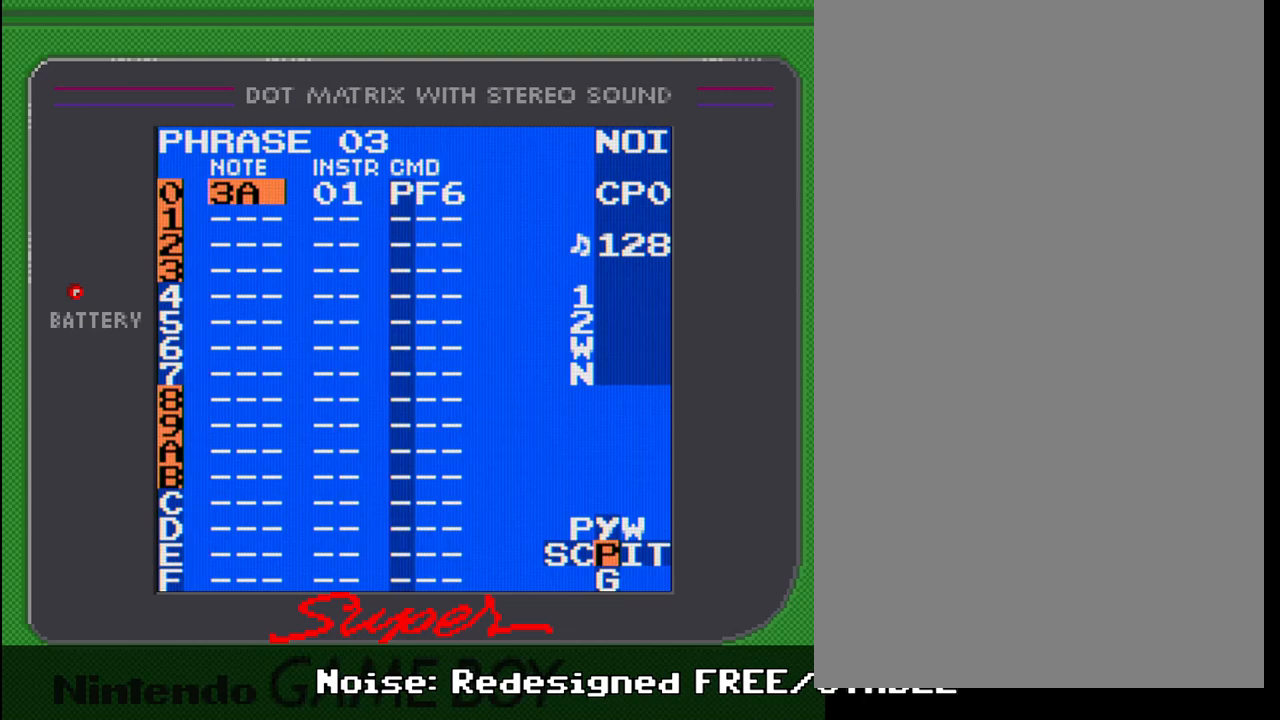
{"buttons": [], "events": []}
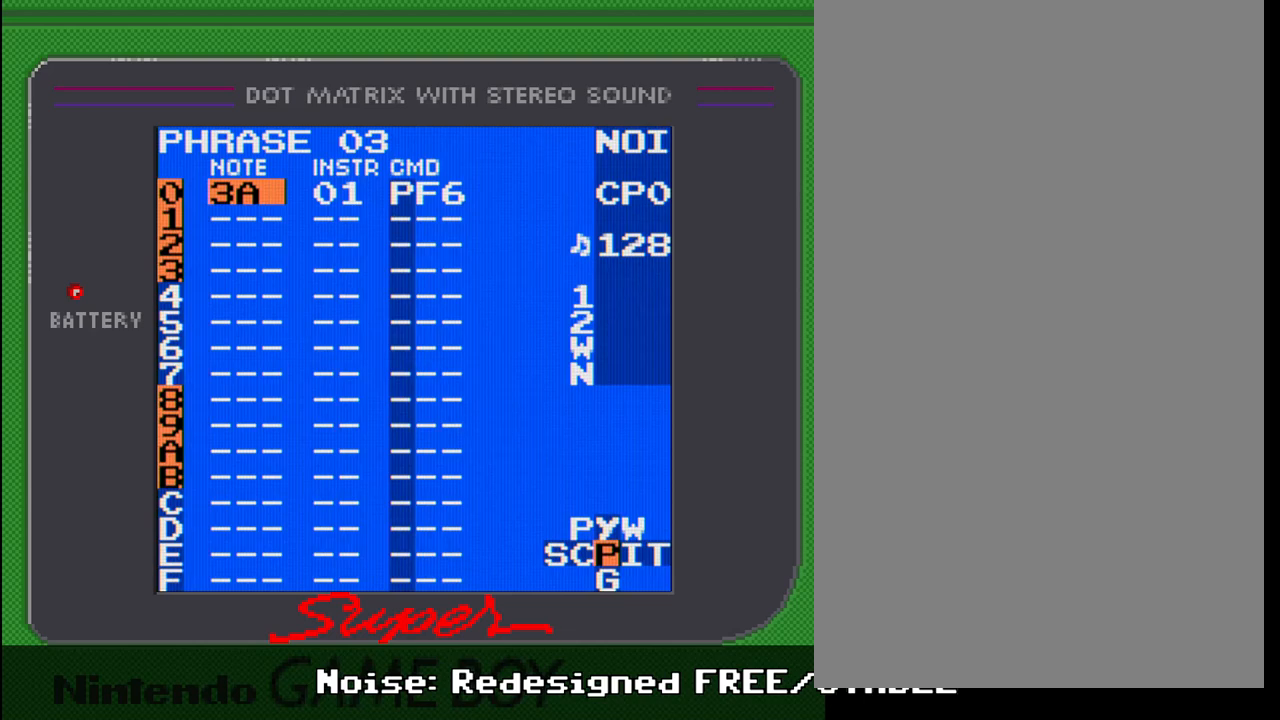
{"buttons": [], "events": []}